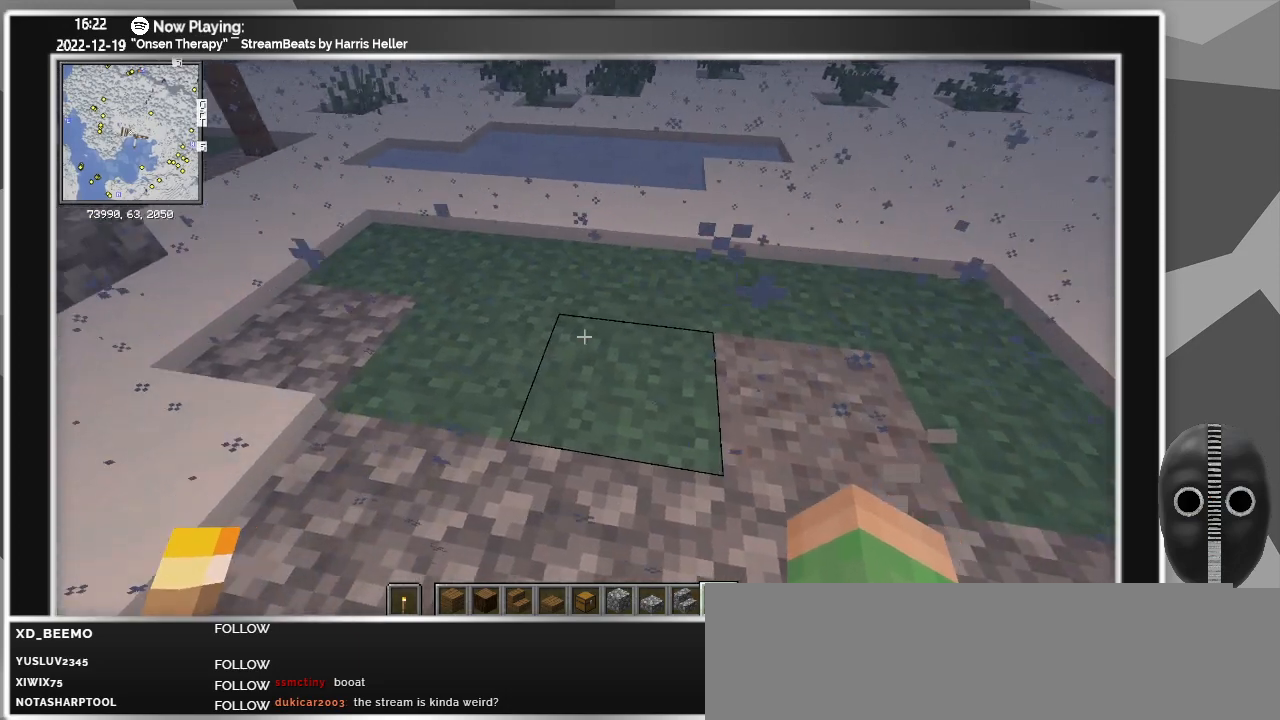
Gameplay with keyboard and mouse; each line is a JSON object with the keys and mouse buttons held at the frame after it. "events" lists presses ("down") and releases ("up") of "a", "ctrl", "d", "down", "escape", "f1", "f10", "f11", "f12", "f2", "f3", "f4", "f5", "f6", "f7", "f8", "f9", "left", "right", "s", "shift", "tab", "up", "w", "mouse_left" and "mouse_right" between this image and that frame as [ms after this image, input, new state], when the widget could be followed in between. "mouse_left", "mouse_right" = the "left", "right" buttons of the "mouse" list. No other keys are recorded. Fast repeated clicks can show as one long hold. Mouse movement is not recorded.
{"keys": [], "mouse": [], "events": []}
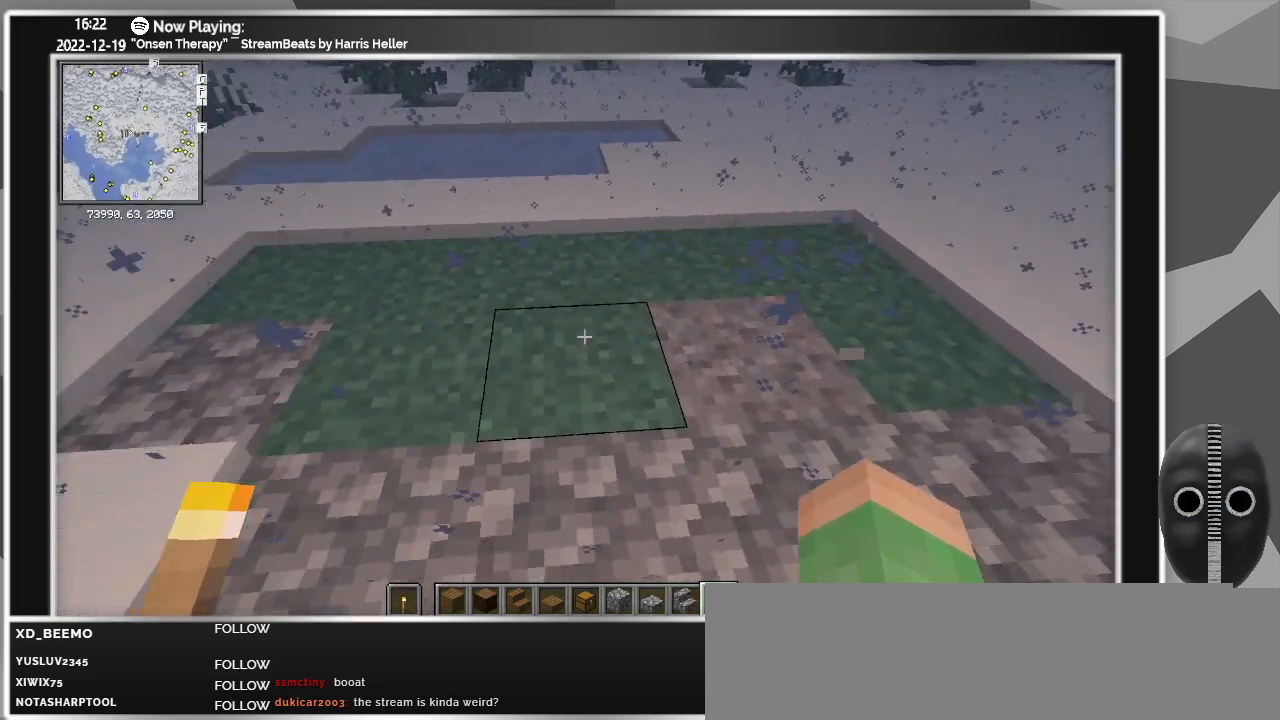
{"keys": [], "mouse": [], "events": []}
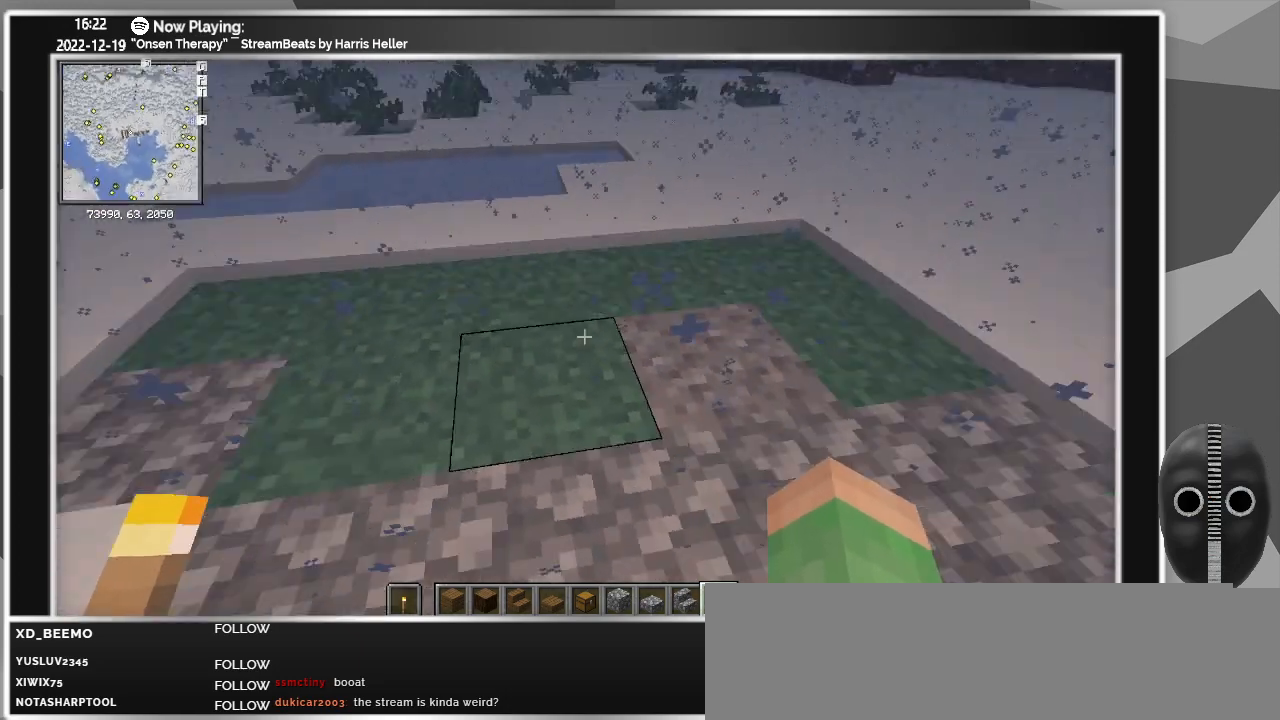
{"keys": ["a"], "mouse": [], "events": [[183, "d", "down"], [367, "d", "up"], [417, "a", "down"]]}
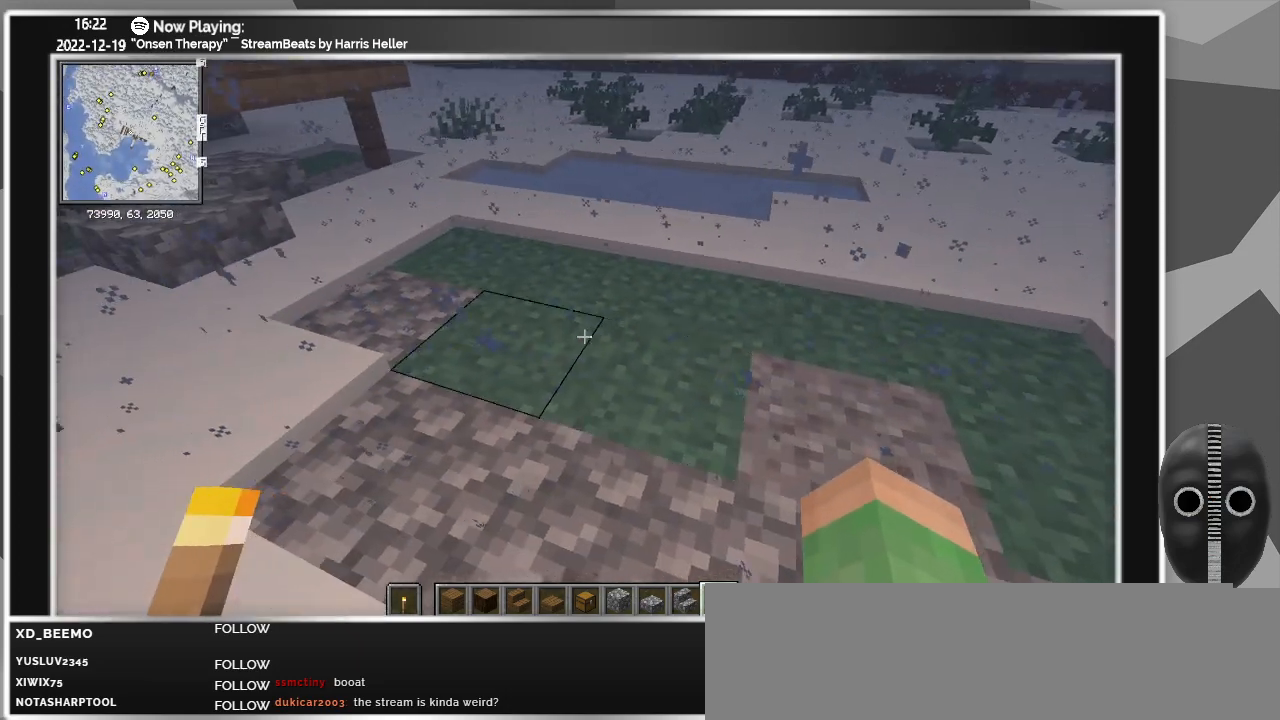
{"keys": [], "mouse": [], "events": [[150, "a", "up"]]}
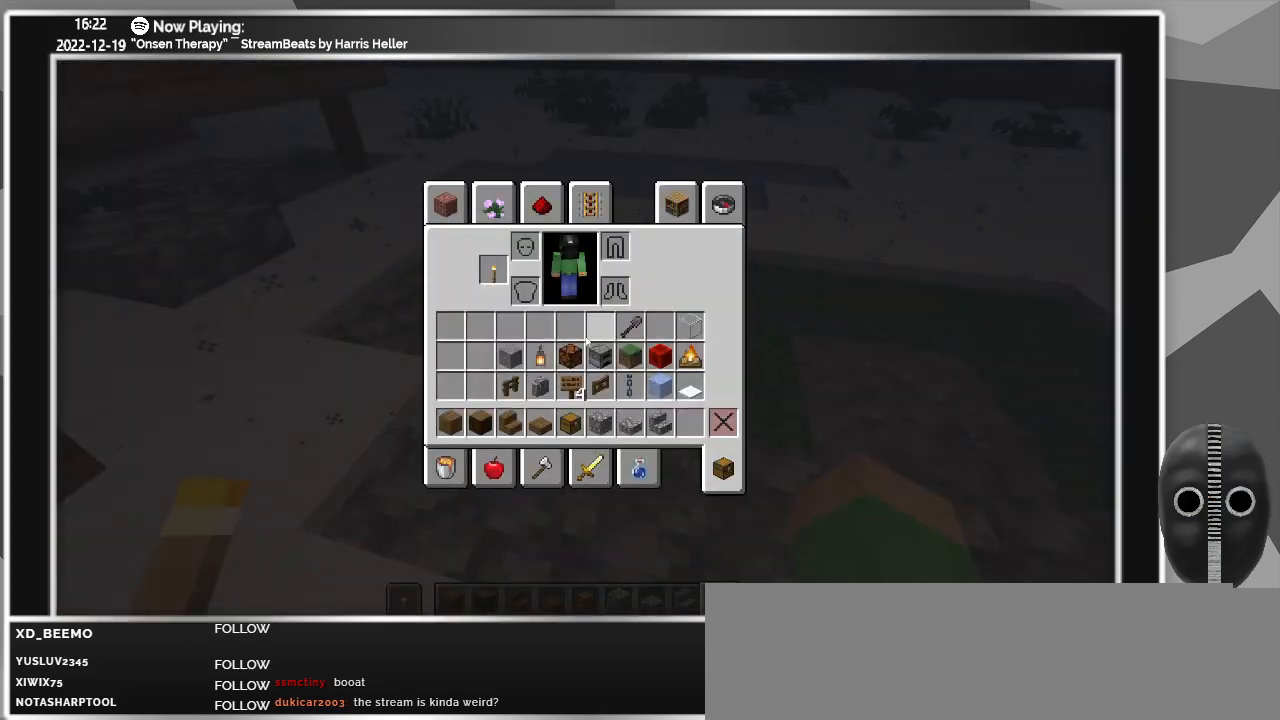
{"keys": [], "mouse": [], "events": []}
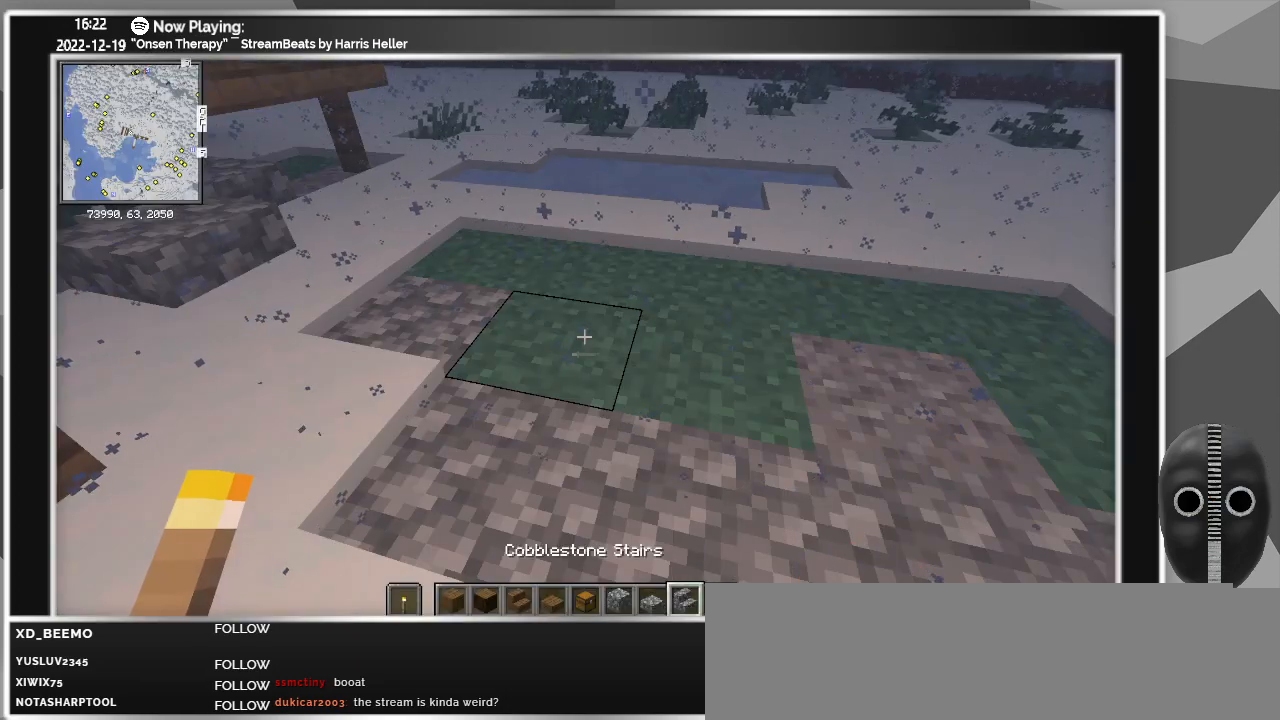
{"keys": [], "mouse": [], "events": [[217, "a", "down"], [217, "w", "down"], [317, "a", "up"], [367, "w", "up"]]}
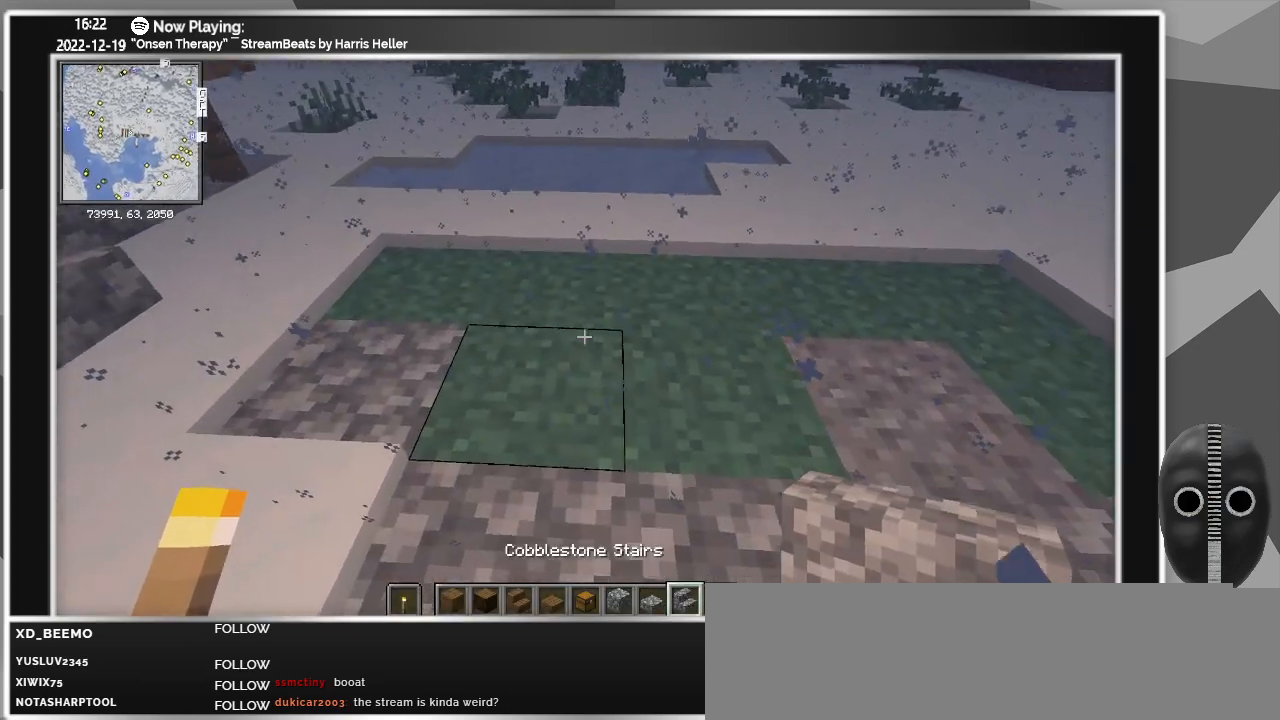
{"keys": [], "mouse": [], "events": []}
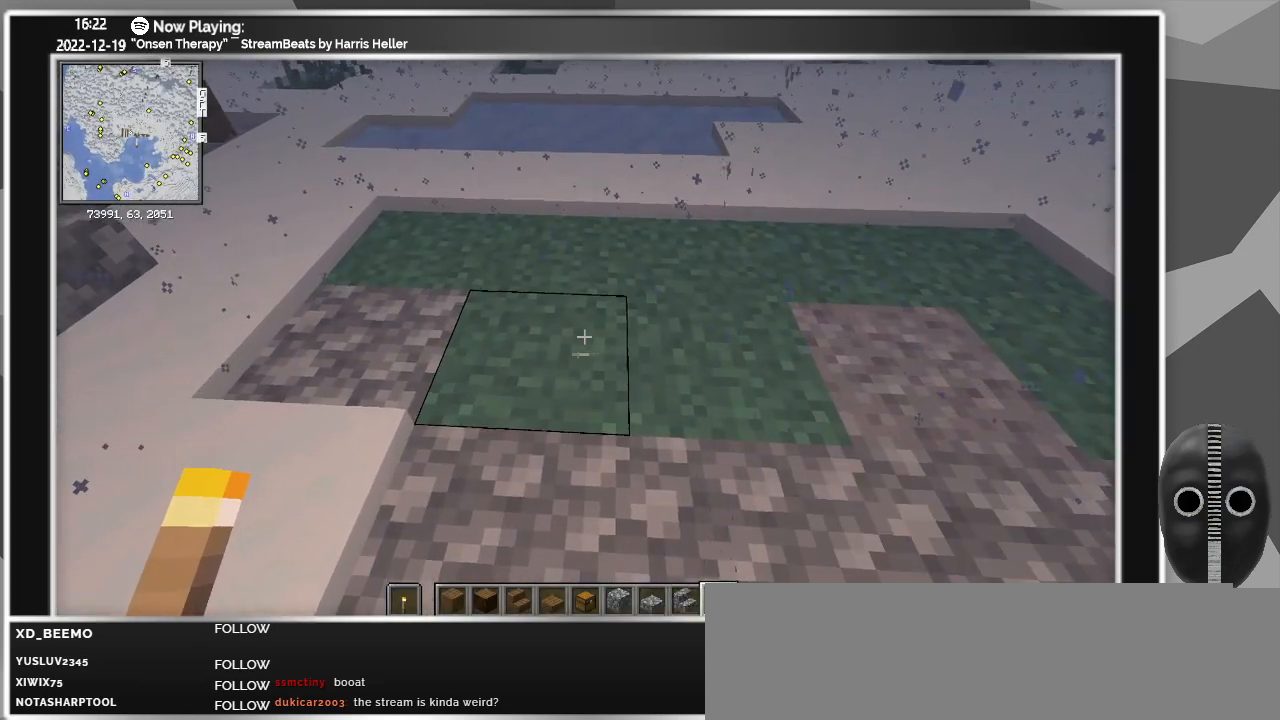
{"keys": [], "mouse": [], "events": []}
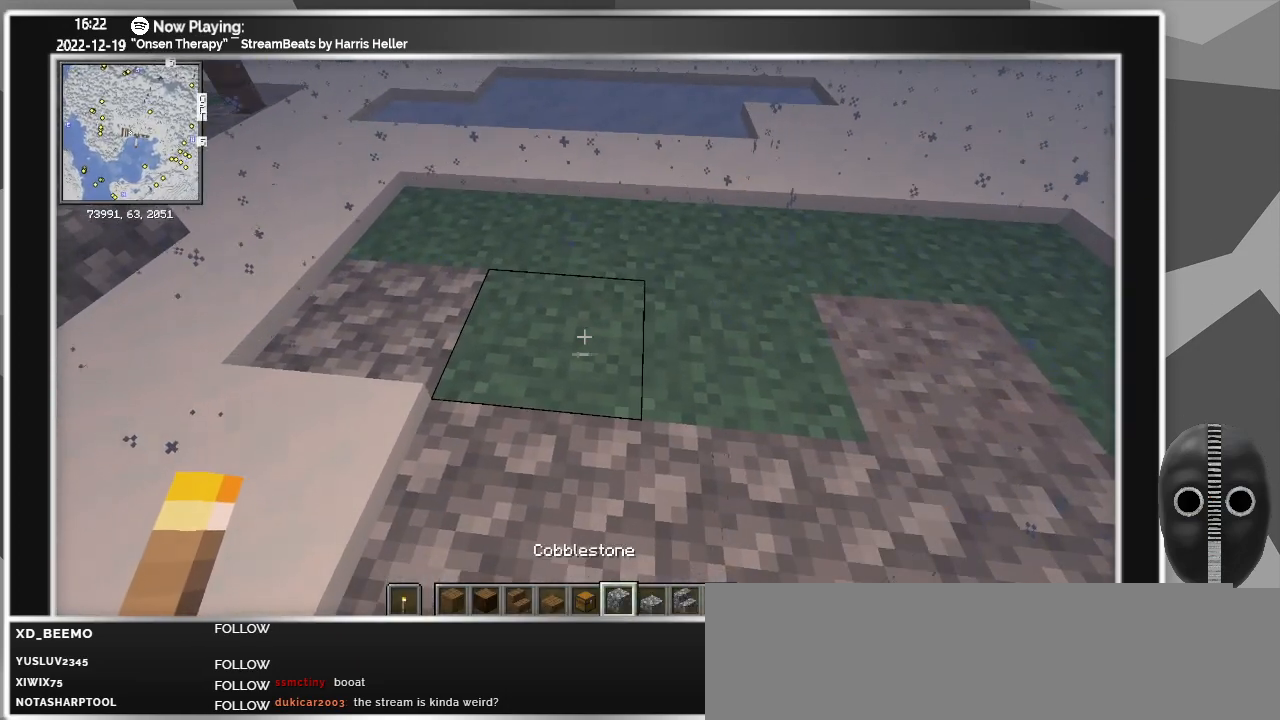
{"keys": ["d"], "mouse": [], "events": [[317, "mouse_right", "down"], [417, "d", "down"], [417, "mouse_right", "up"]]}
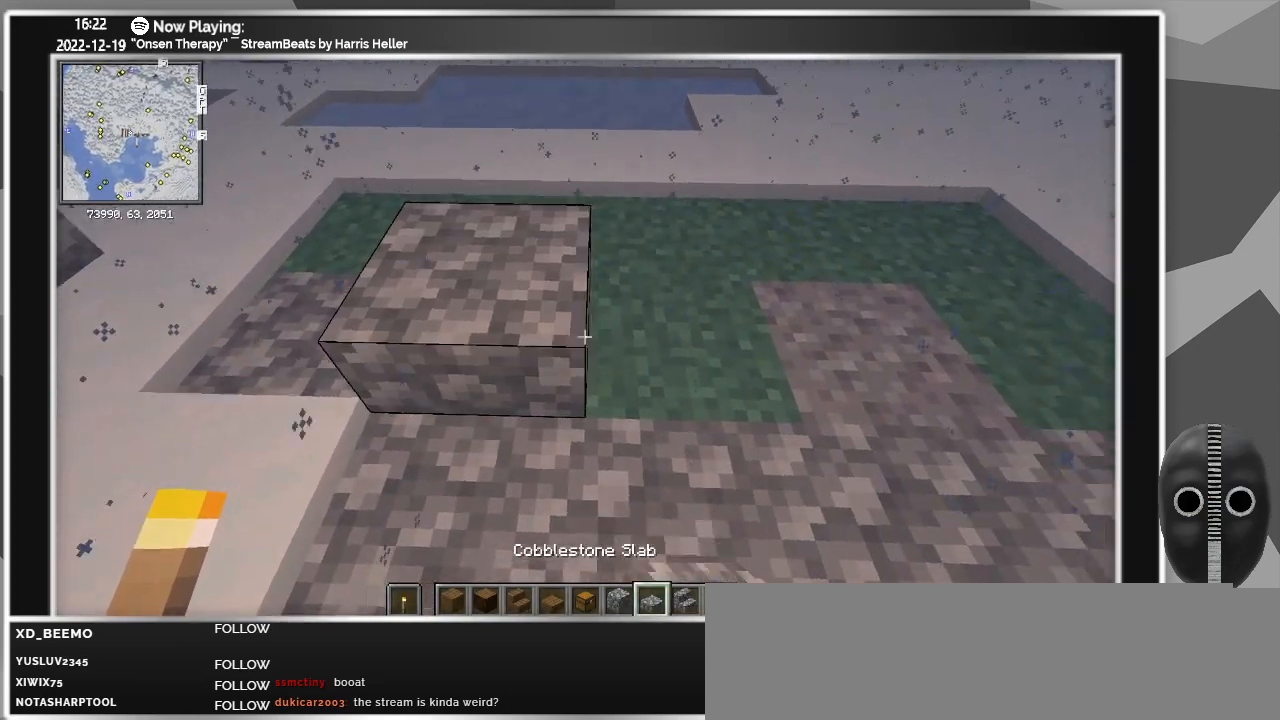
{"keys": ["d"], "mouse": [], "events": [[100, "mouse_right", "down"], [183, "mouse_right", "up"], [333, "mouse_right", "down"], [417, "mouse_right", "up"]]}
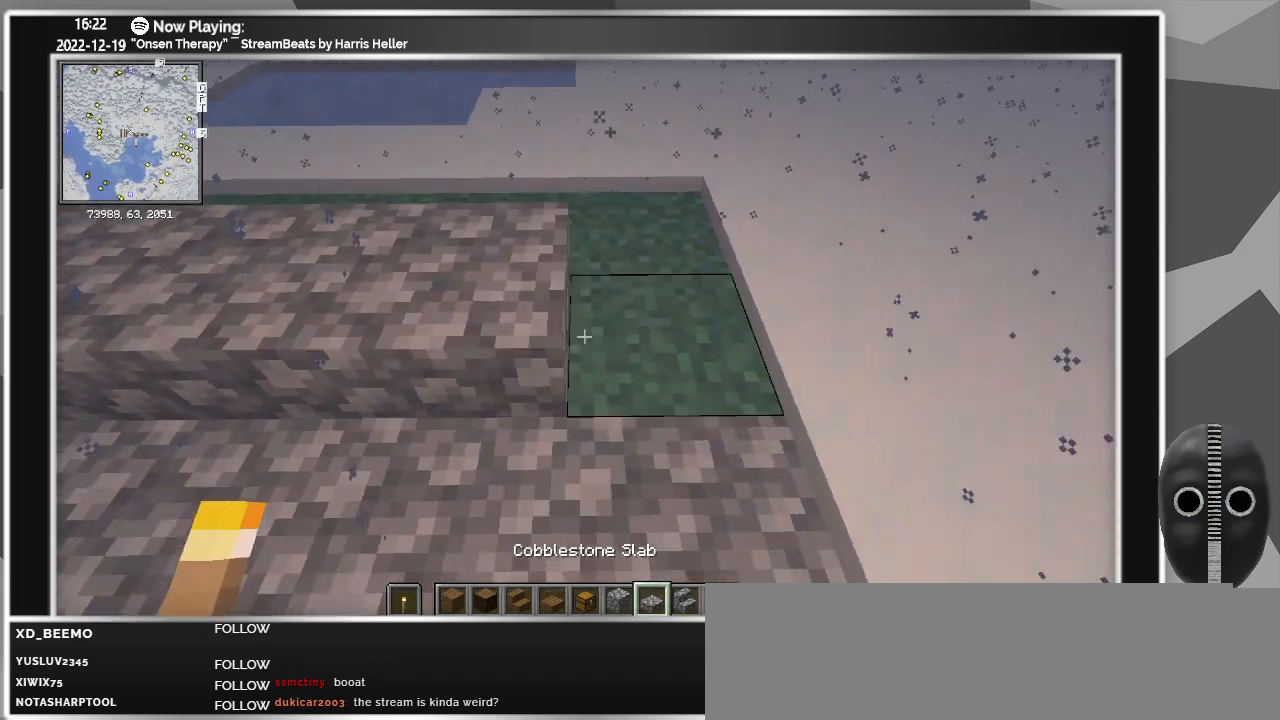
{"keys": ["a", "w"], "mouse": [], "events": [[67, "mouse_right", "down"], [217, "d", "up"], [217, "mouse_right", "up"], [400, "a", "down"], [450, "w", "down"]]}
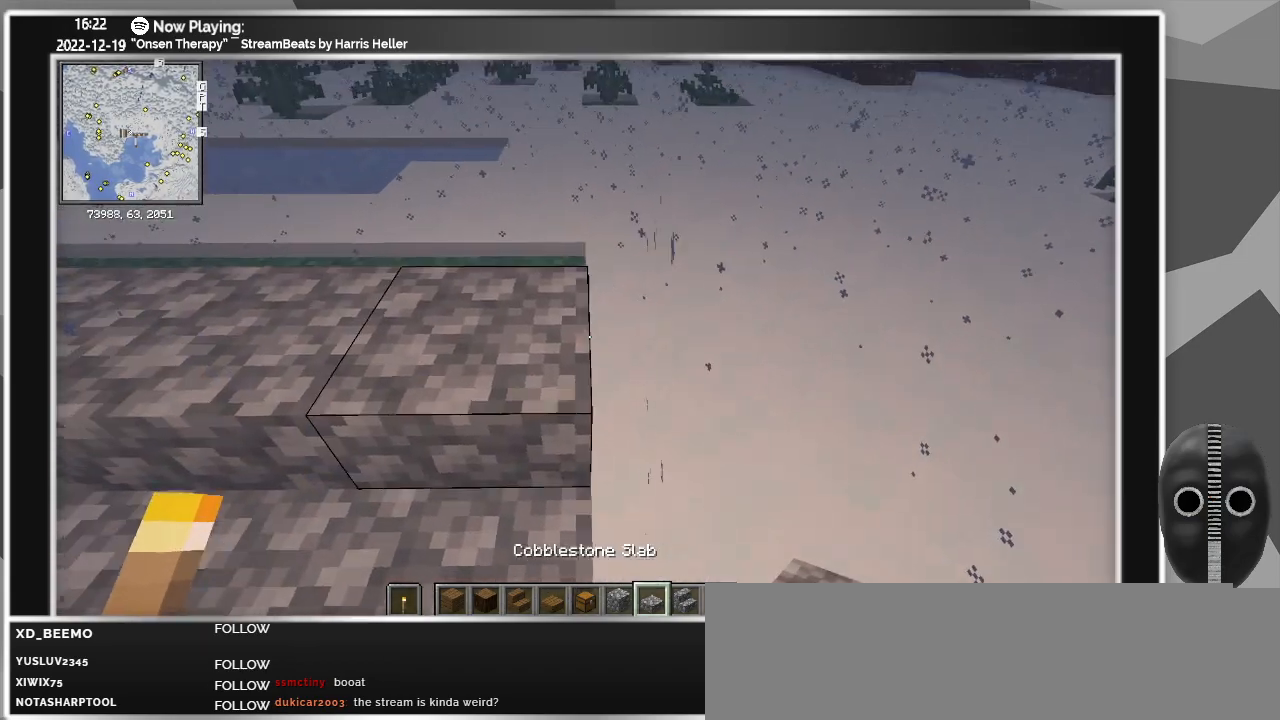
{"keys": ["d"], "mouse": [], "events": [[217, "a", "up"], [267, "w", "up"], [500, "d", "down"]]}
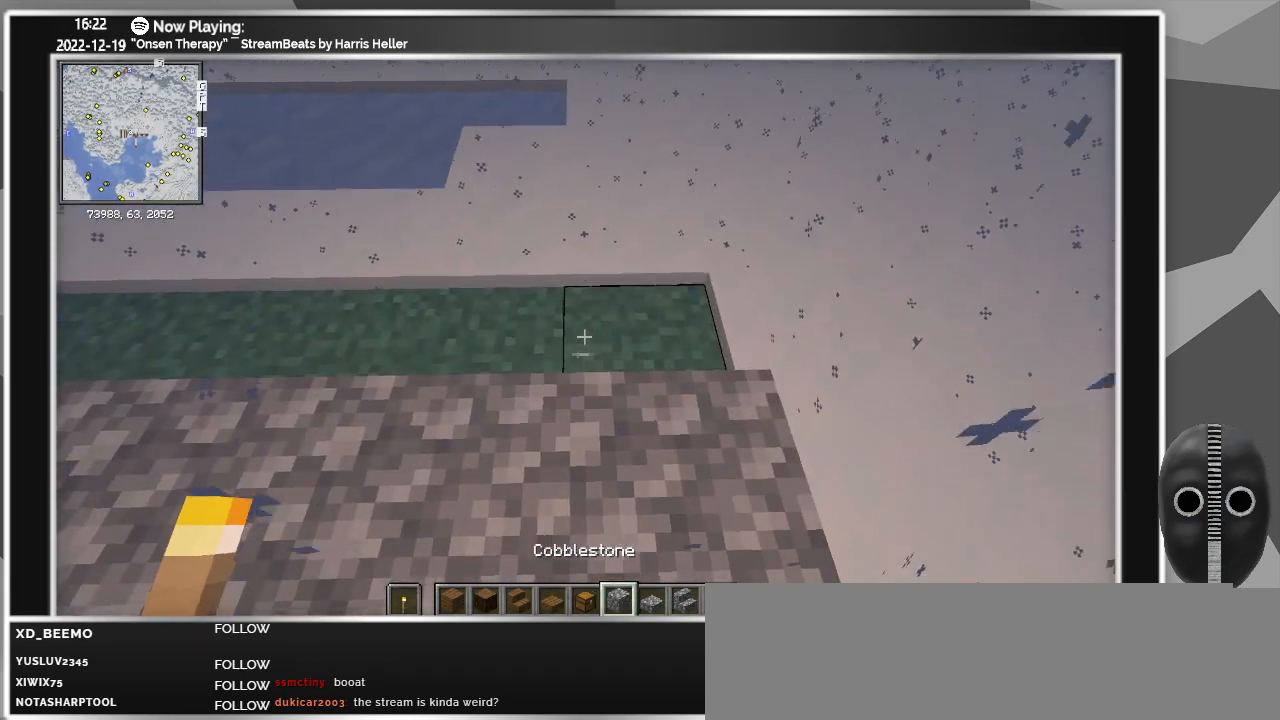
{"keys": ["a"], "mouse": ["right"], "events": [[100, "d", "up"], [483, "a", "down"], [483, "mouse_right", "down"]]}
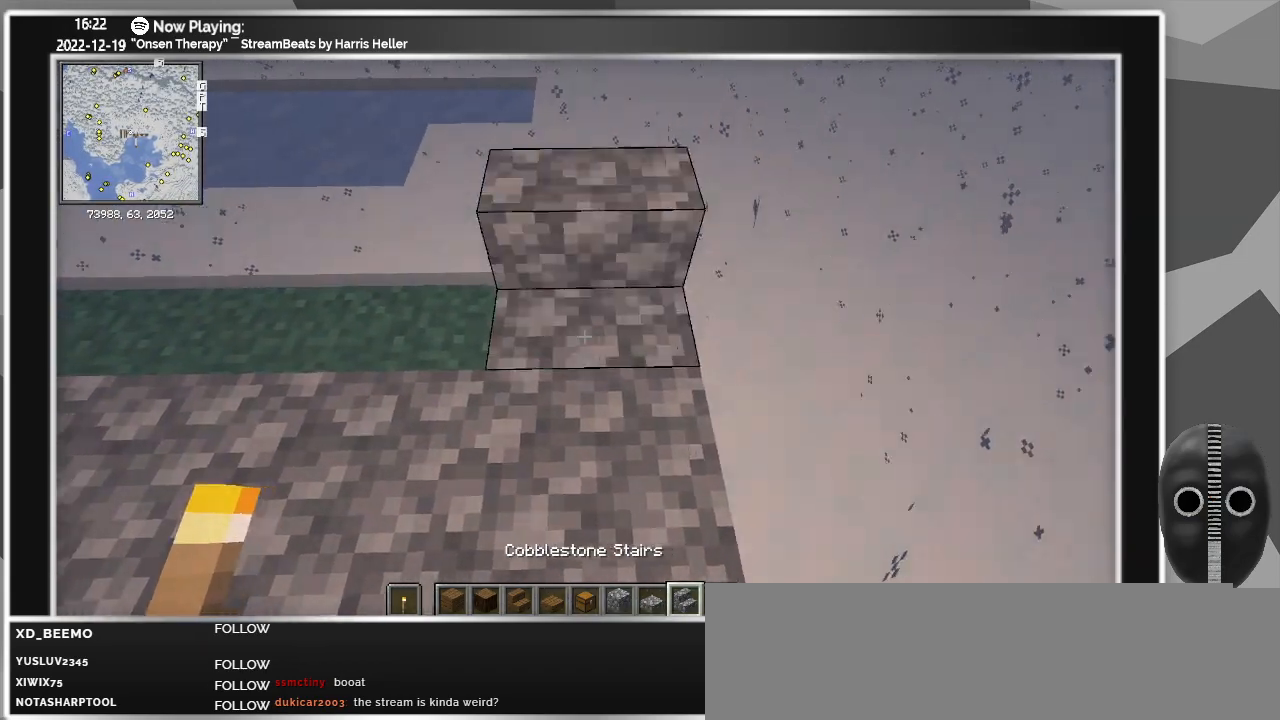
{"keys": ["a"], "mouse": ["right"], "events": [[117, "mouse_right", "up"], [217, "mouse_right", "down"], [350, "mouse_right", "up"], [450, "mouse_right", "down"]]}
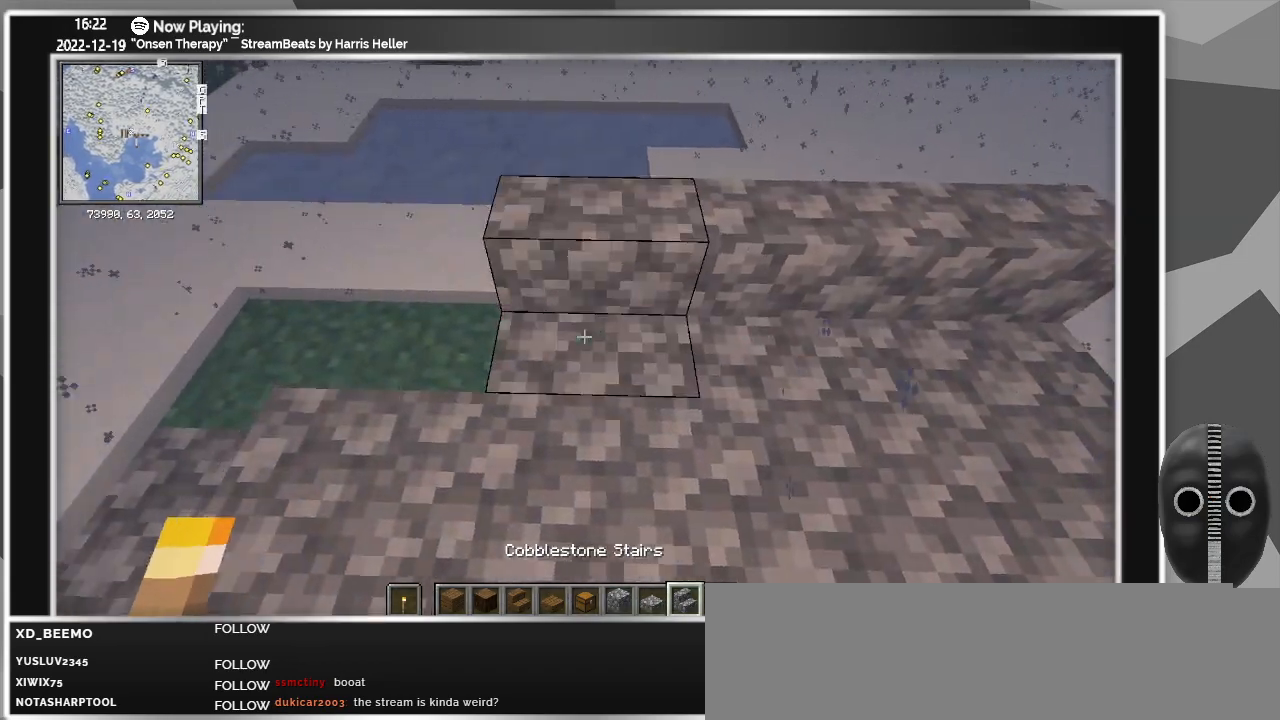
{"keys": ["w"], "mouse": [], "events": [[83, "mouse_right", "up"], [133, "a", "up"], [233, "mouse_right", "down"], [367, "mouse_right", "up"], [500, "w", "down"]]}
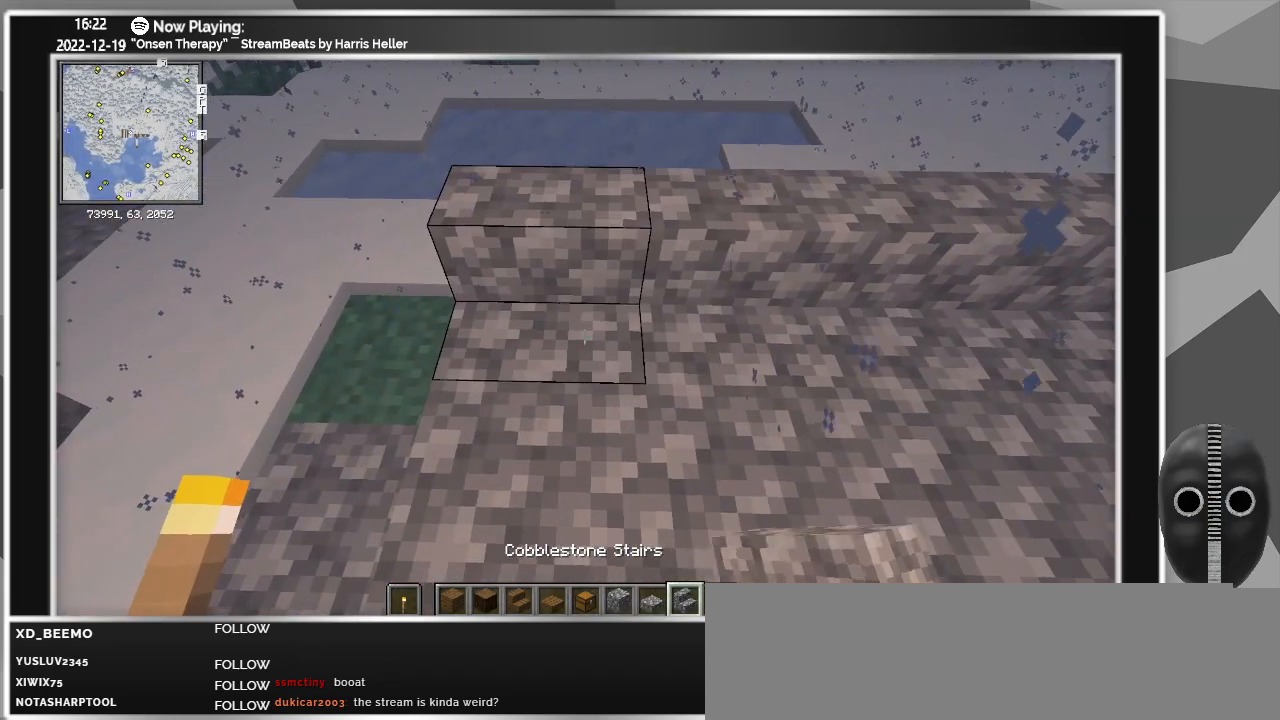
{"keys": ["d"], "mouse": [], "events": [[100, "d", "down"], [233, "w", "up"]]}
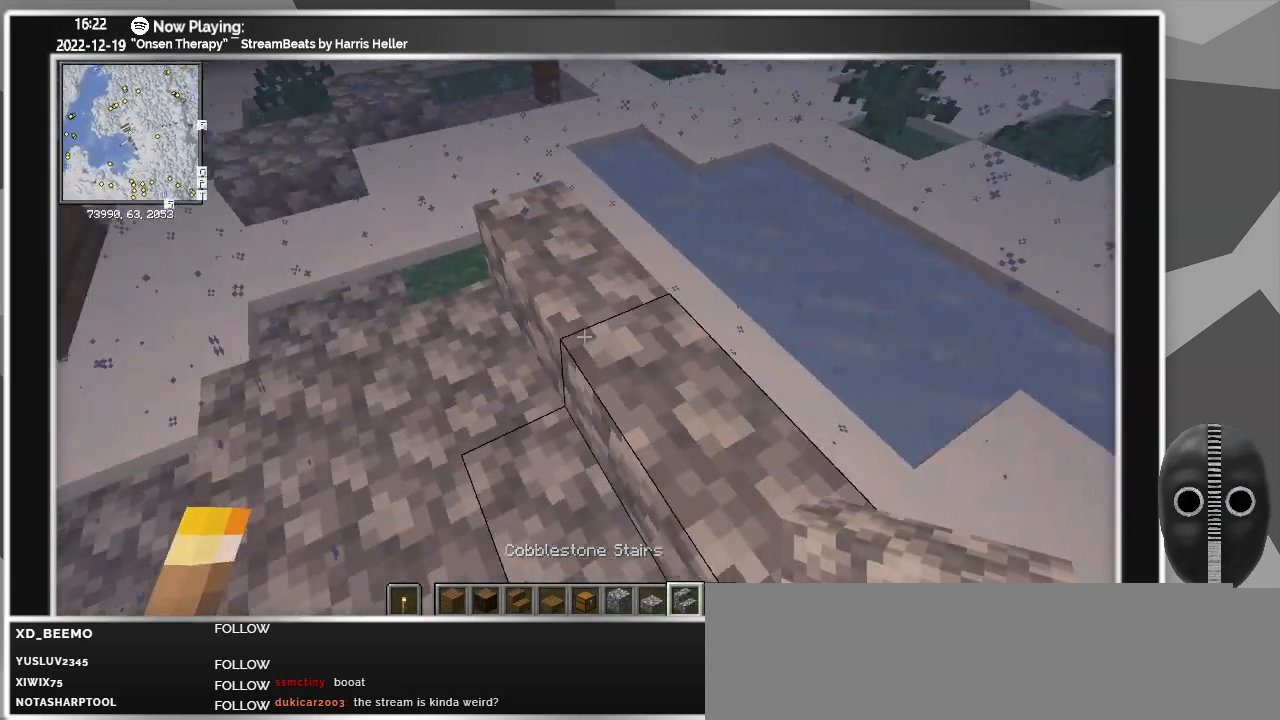
{"keys": ["d", "s"], "mouse": [], "events": [[400, "s", "down"]]}
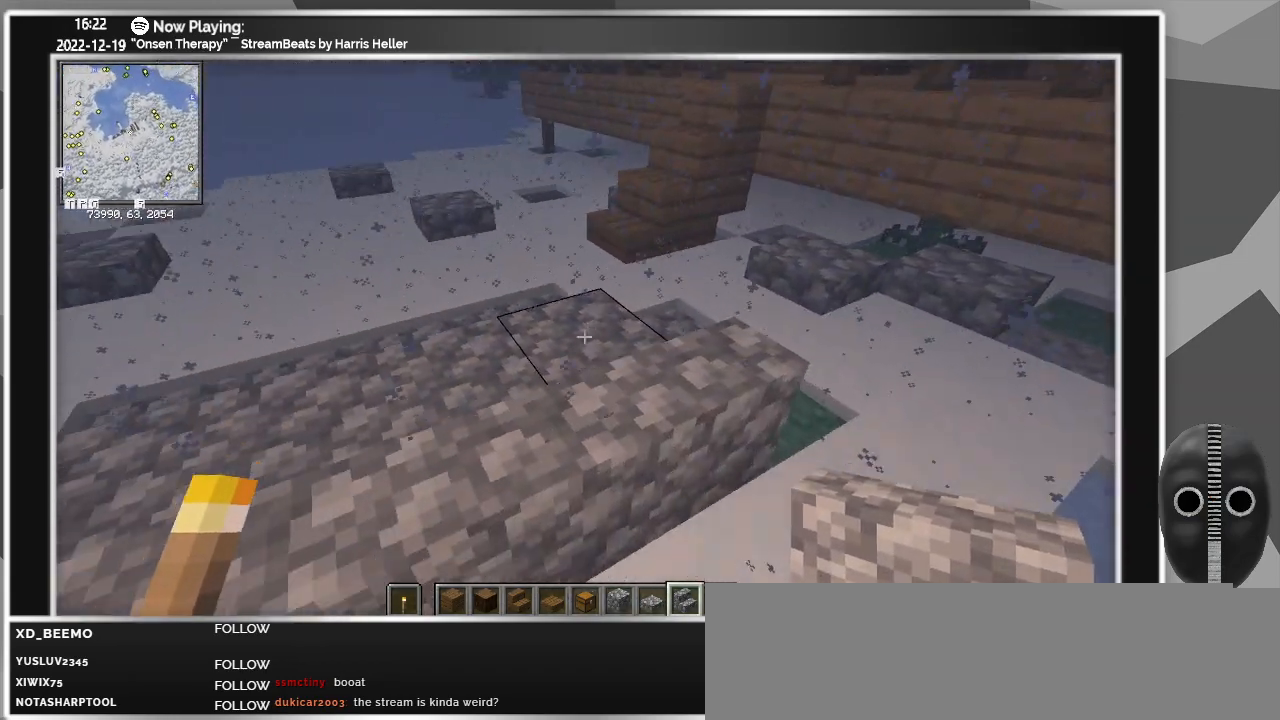
{"keys": [], "mouse": ["right"], "events": [[267, "s", "up"], [417, "d", "up"], [500, "mouse_right", "down"]]}
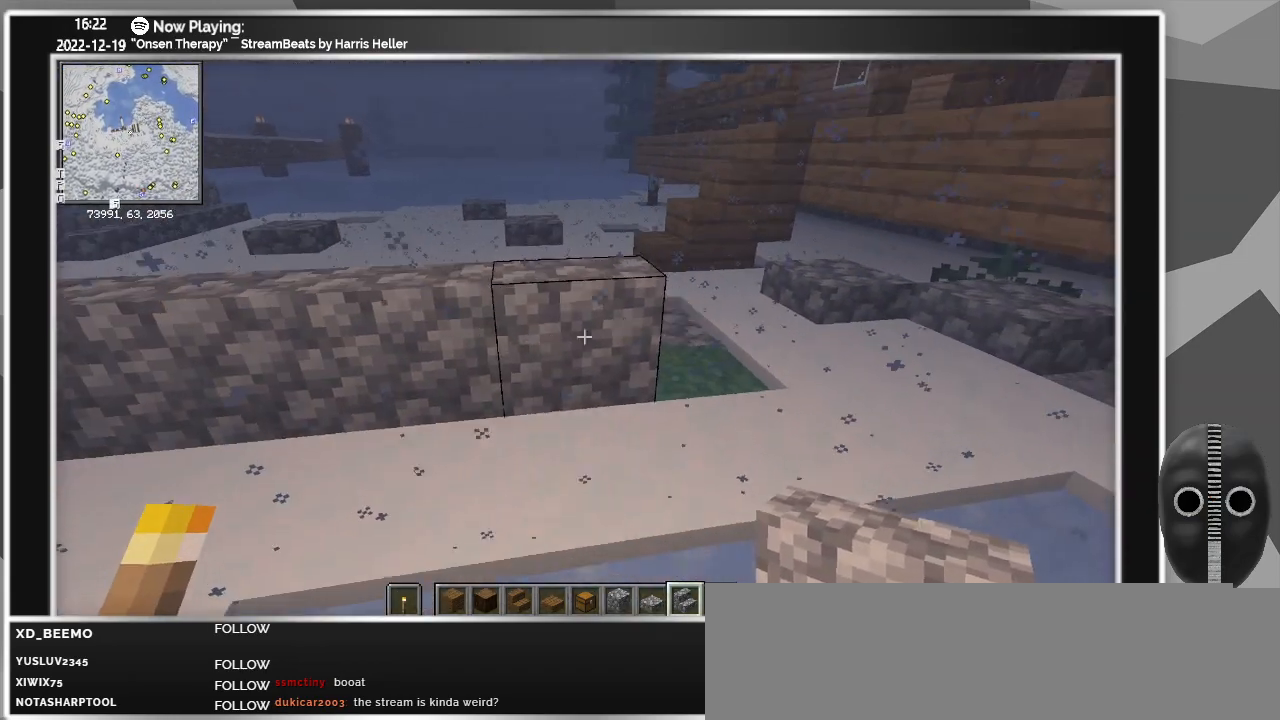
{"keys": ["a"], "mouse": [], "events": [[100, "a", "down"], [150, "mouse_right", "up"]]}
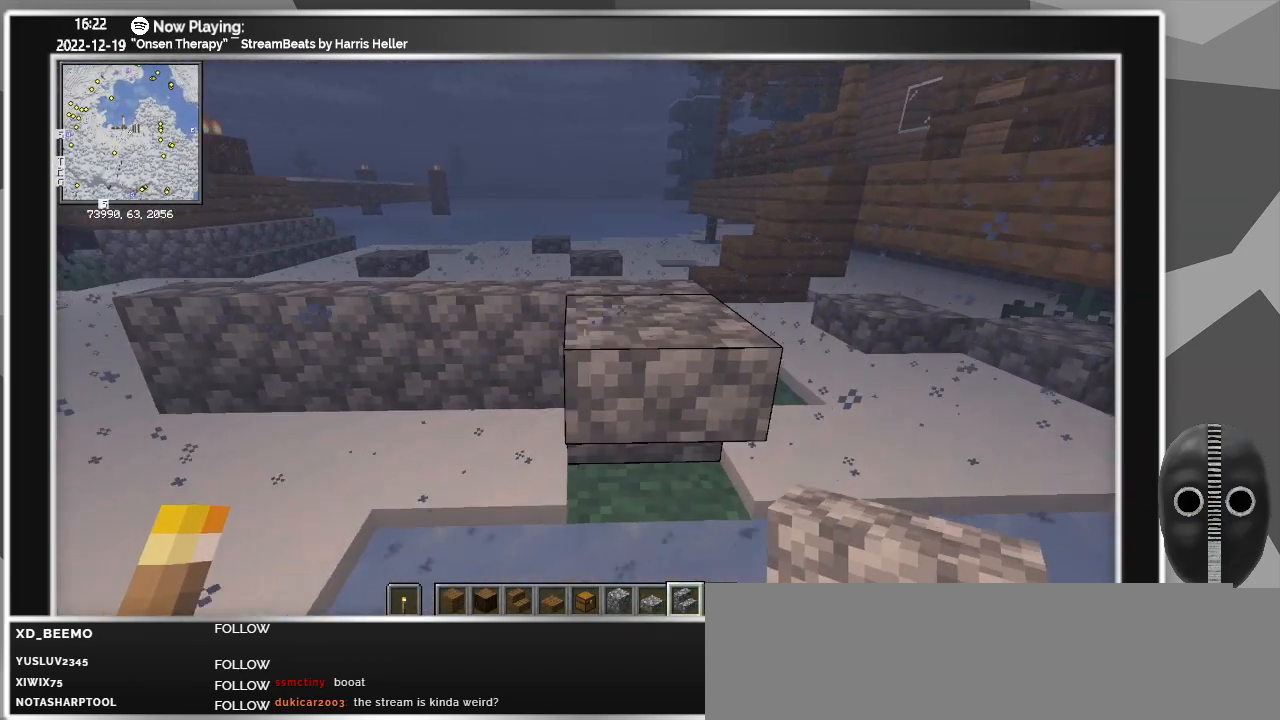
{"keys": ["a"], "mouse": ["right"], "events": [[167, "mouse_right", "down"], [250, "mouse_right", "up"], [400, "mouse_right", "down"]]}
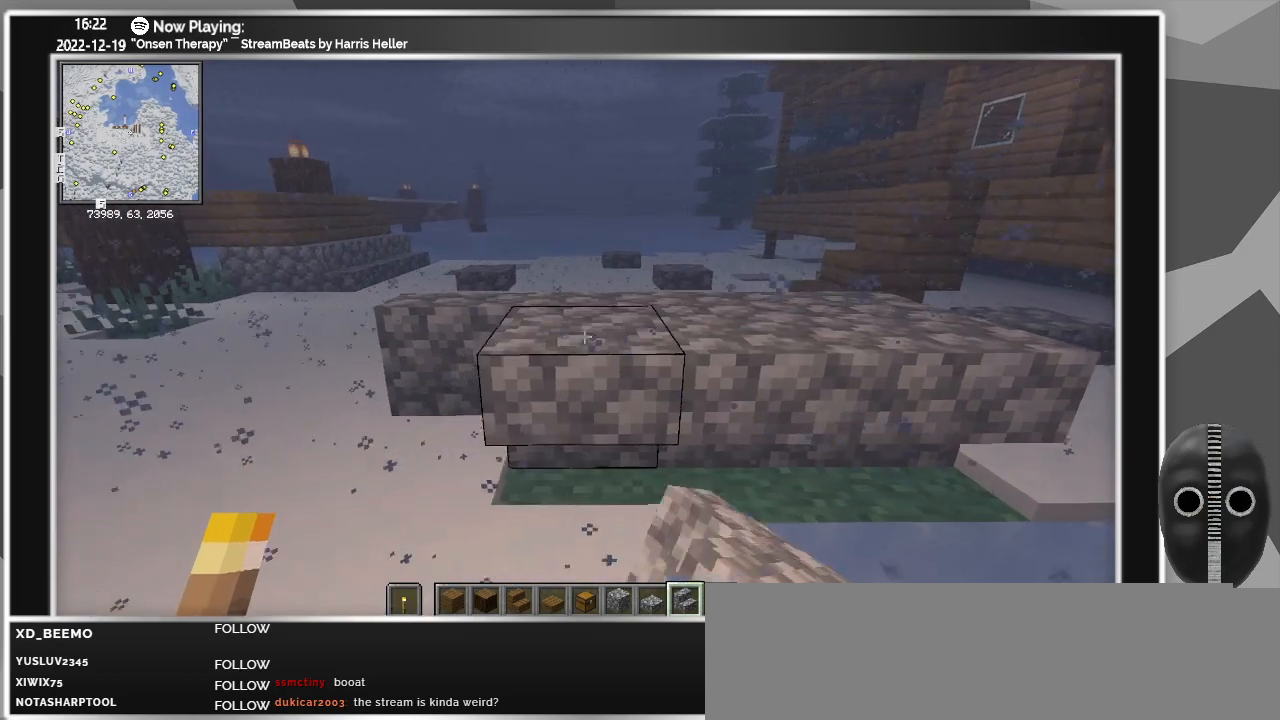
{"keys": [], "mouse": ["right"], "events": [[33, "mouse_right", "up"], [83, "a", "up"], [183, "mouse_right", "down"], [317, "mouse_right", "up"], [450, "mouse_right", "down"]]}
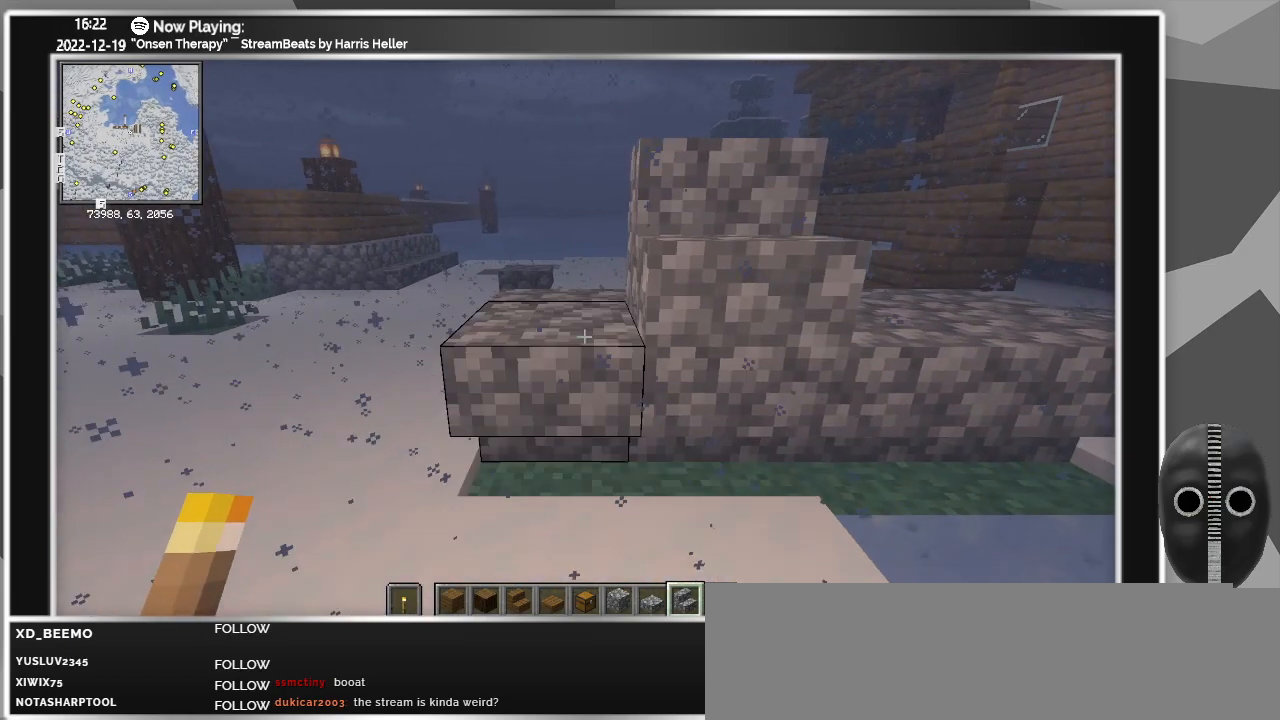
{"keys": [], "mouse": [], "events": [[100, "mouse_right", "up"], [383, "mouse_left", "down"], [433, "mouse_left", "up"]]}
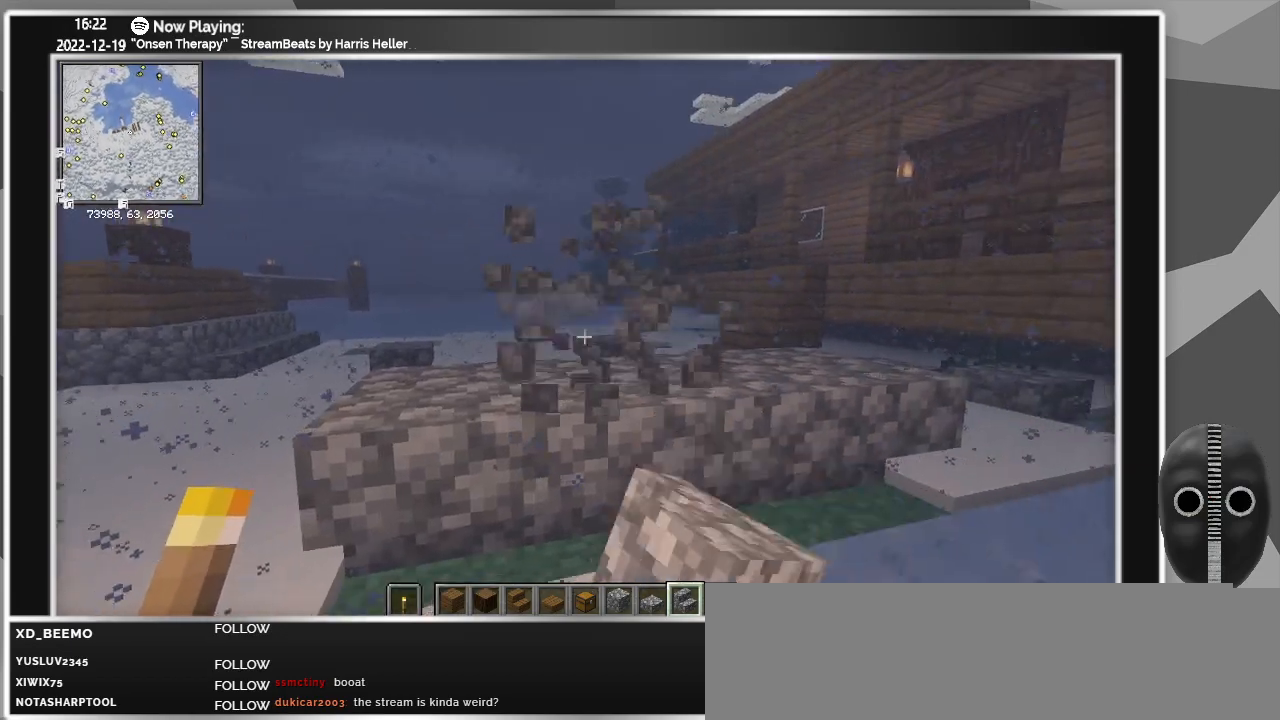
{"keys": ["a"], "mouse": [], "events": [[450, "a", "down"]]}
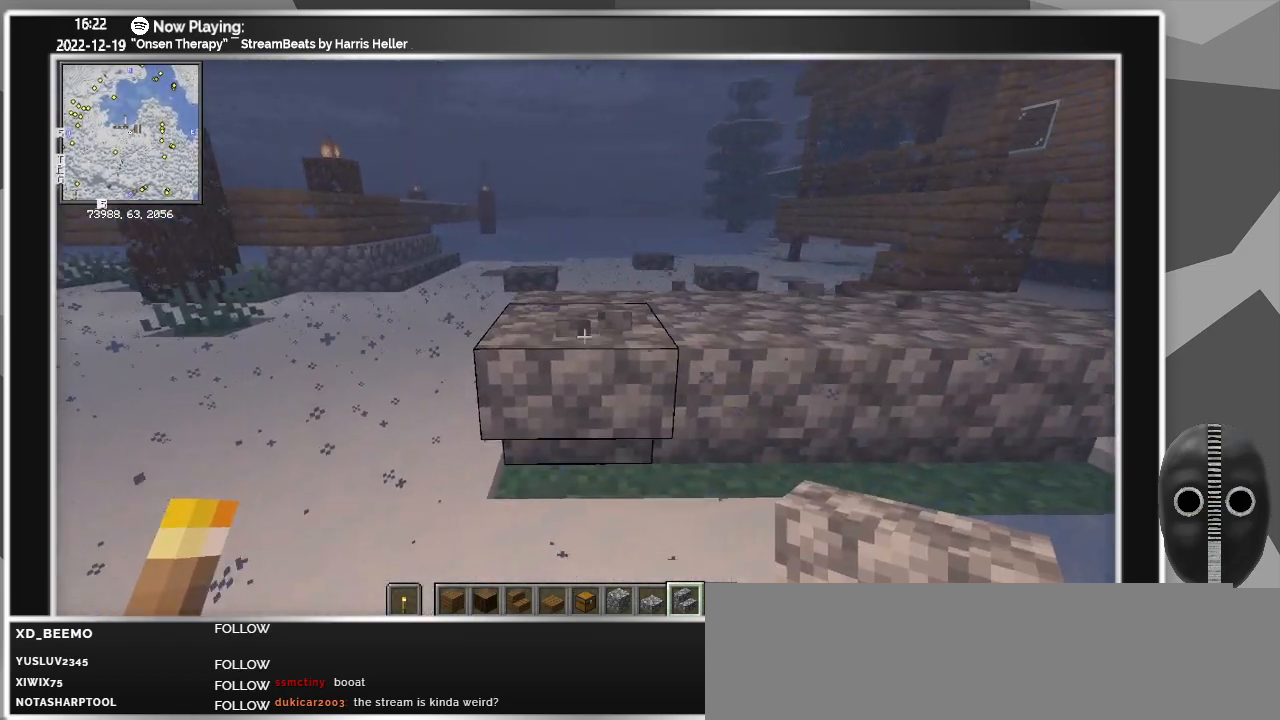
{"keys": ["a", "w"], "mouse": [], "events": [[33, "a", "up"], [267, "a", "down"], [317, "w", "down"]]}
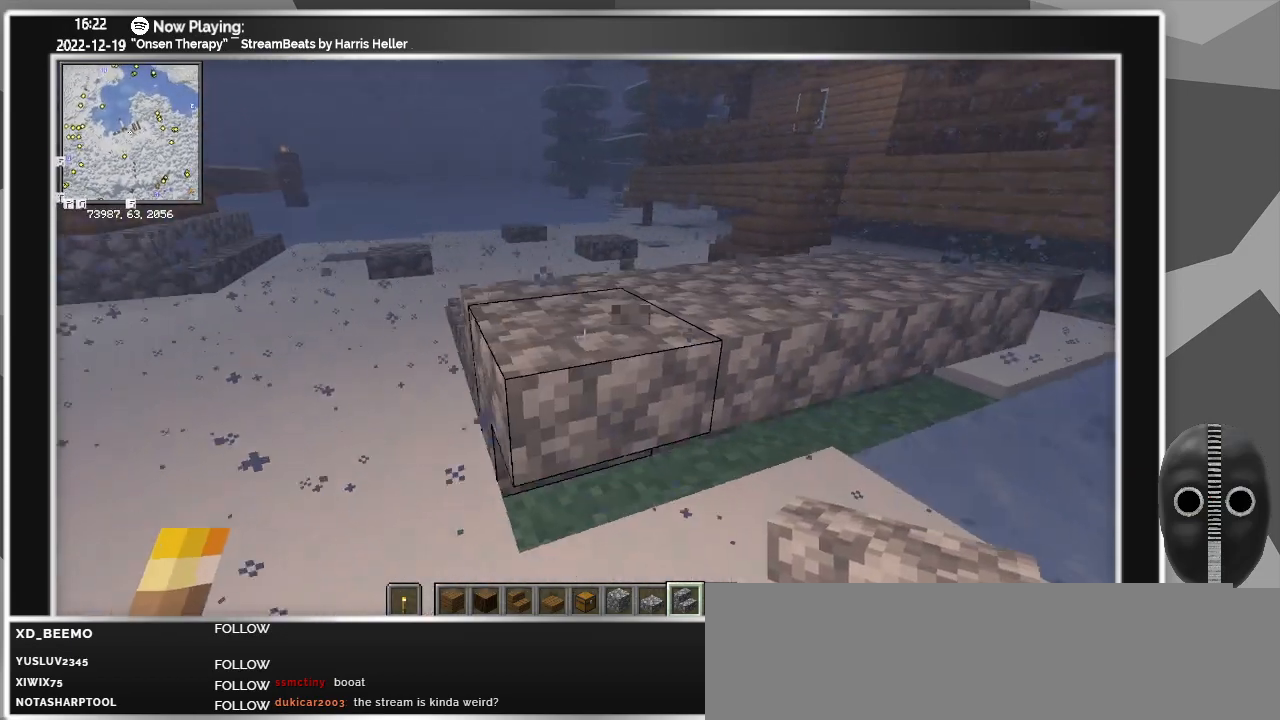
{"keys": ["a", "w"], "mouse": [], "events": []}
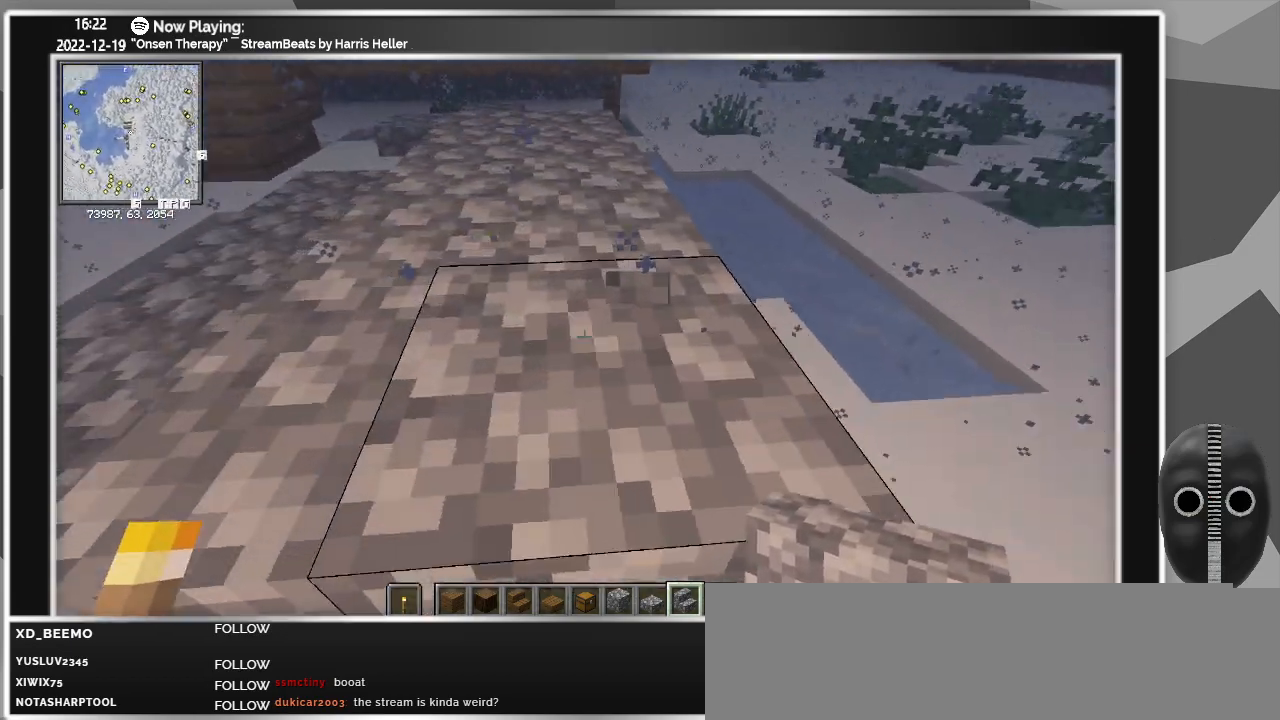
{"keys": [], "mouse": [], "events": [[67, "w", "up"], [483, "a", "up"]]}
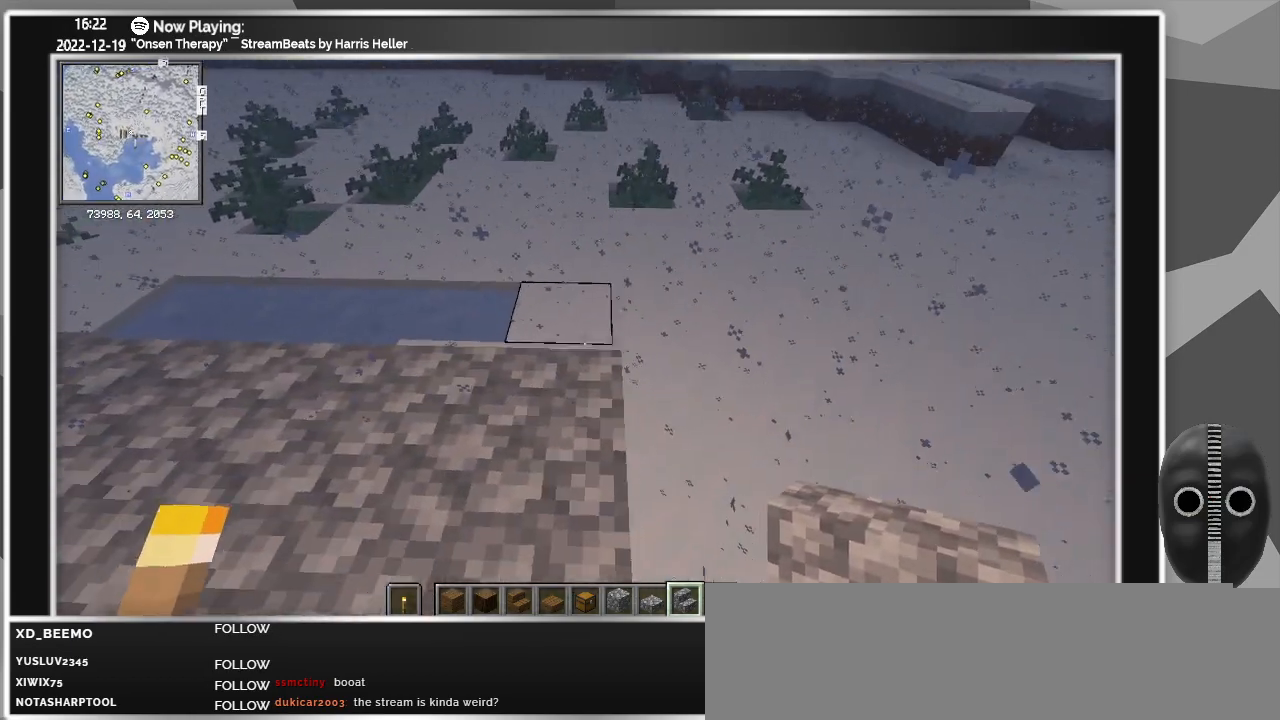
{"keys": [], "mouse": [], "events": []}
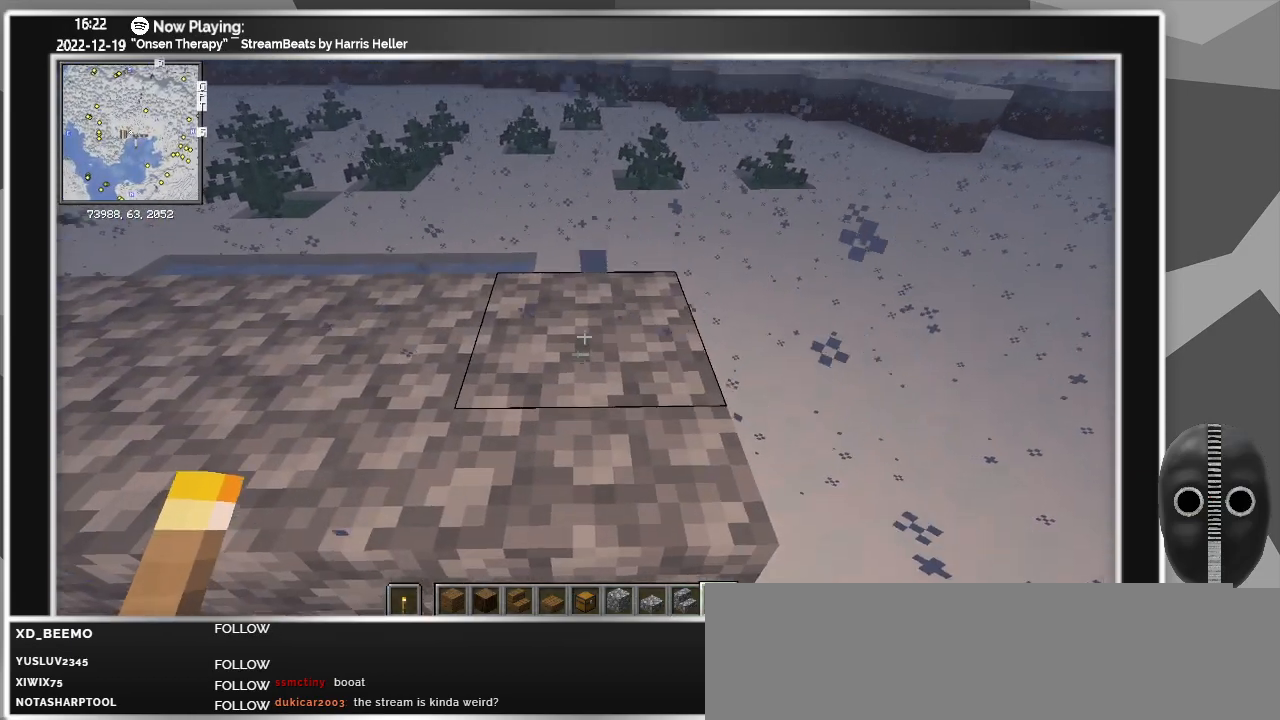
{"keys": [], "mouse": [], "events": []}
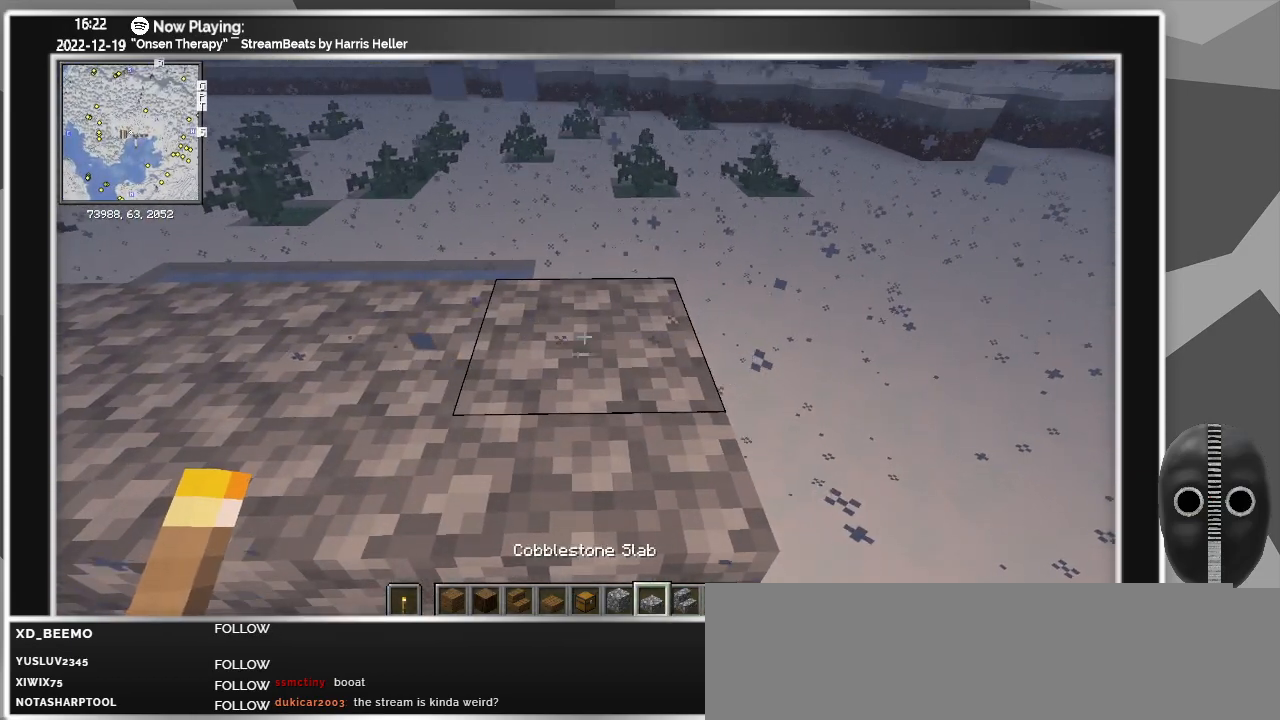
{"keys": ["a"], "mouse": [], "events": [[67, "mouse_right", "down"], [167, "a", "down"], [167, "mouse_right", "up"], [400, "mouse_right", "down"], [500, "mouse_right", "up"]]}
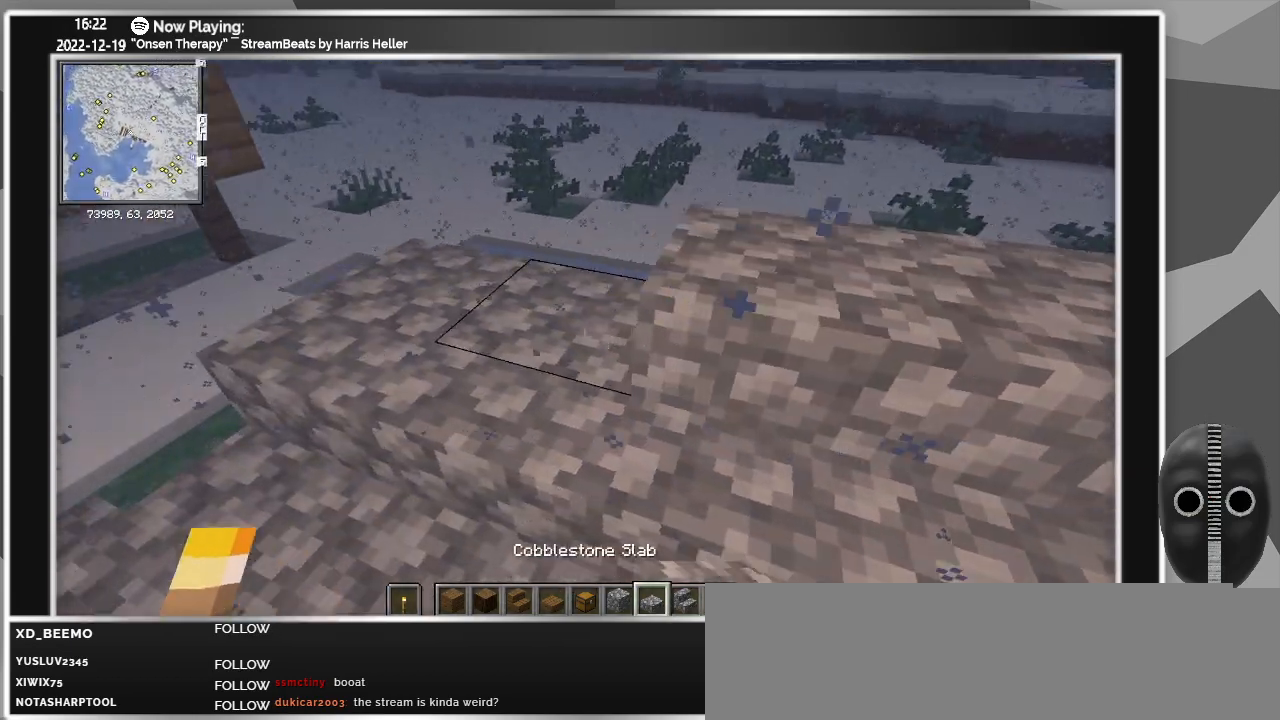
{"keys": [], "mouse": [], "events": [[183, "a", "up"], [183, "mouse_right", "down"], [317, "mouse_right", "up"]]}
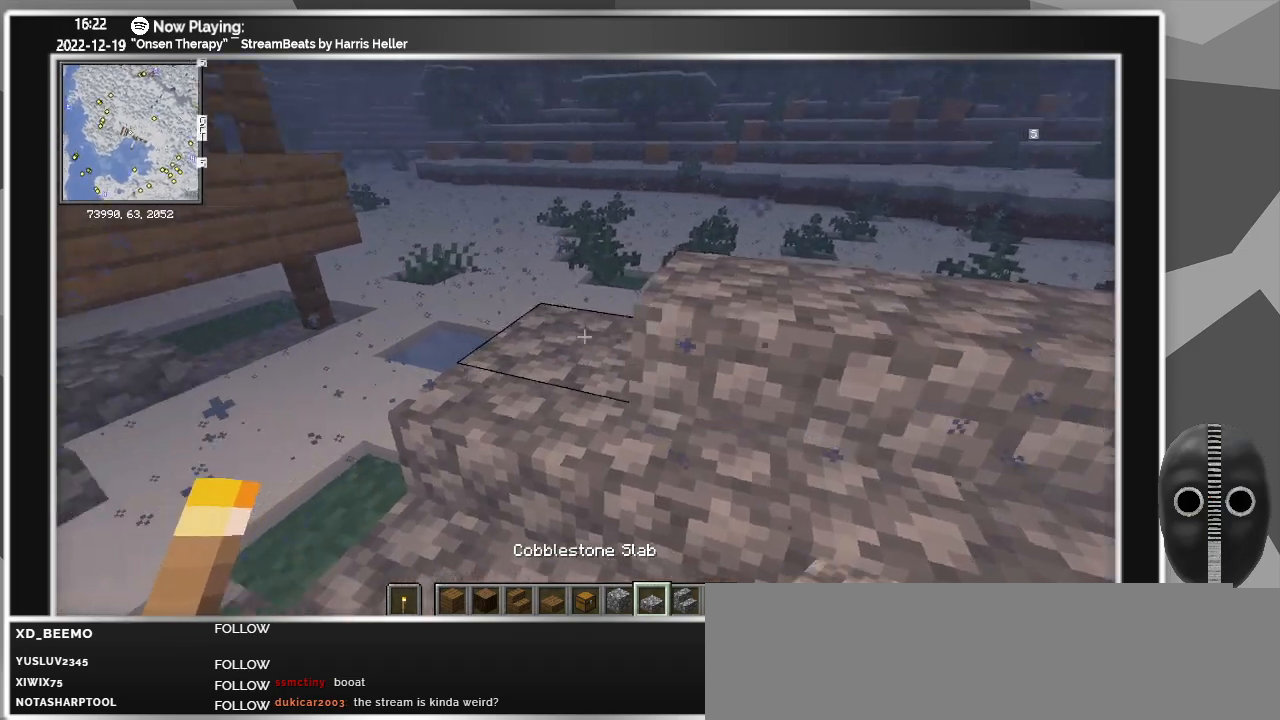
{"keys": ["d", "w"], "mouse": [], "events": [[50, "mouse_right", "down"], [183, "mouse_right", "up"], [183, "w", "down"], [417, "d", "down"]]}